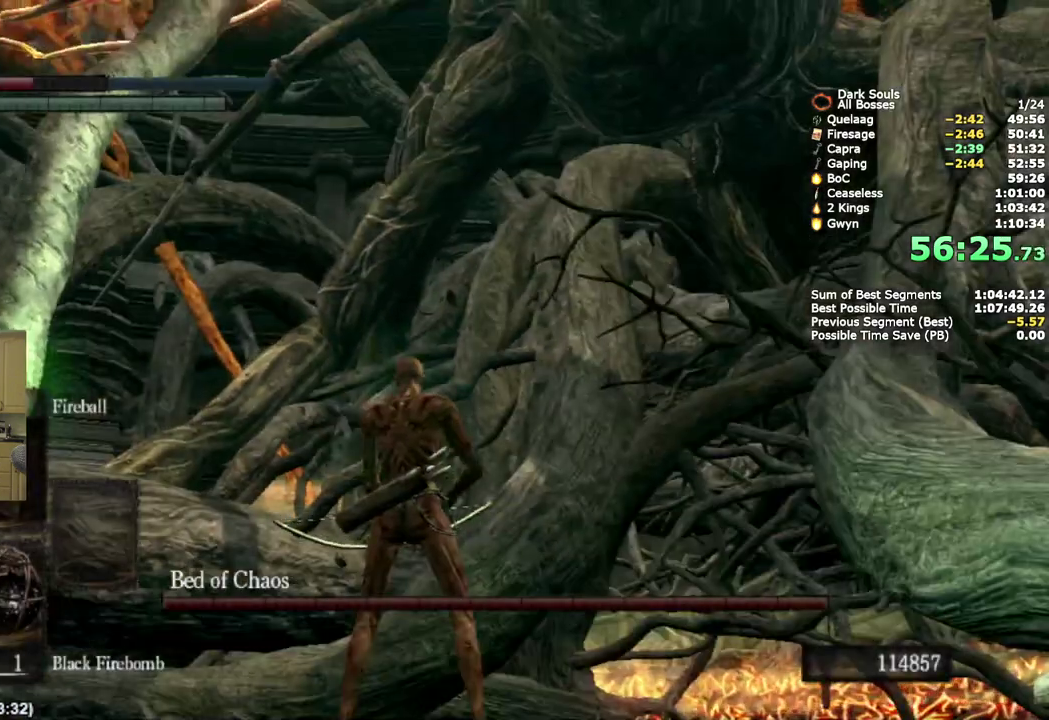
Gameplay with a controller (PlayStation layout); each line is a JSON object with the inputs held at the frame after it. "events" lists button and stick changes between this image and that frame as [ms after this image, input, new state], when the widget could be followed in between. Not read: R1.
{"buttons": [], "left_stick": "center", "right_stick": "center", "events": []}
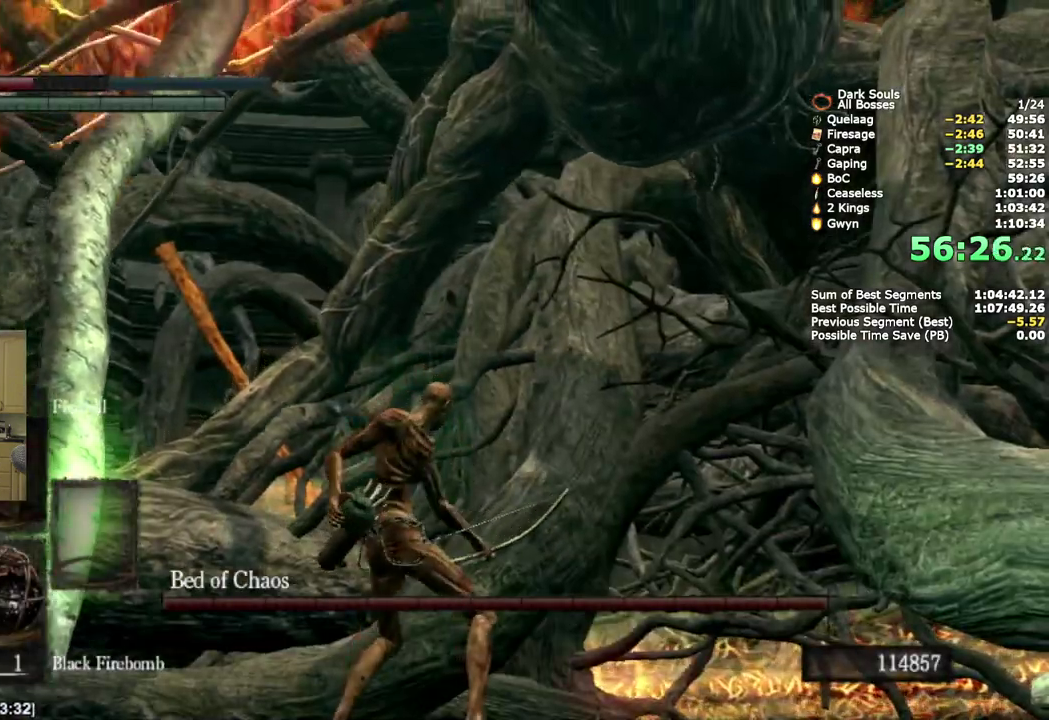
{"buttons": [], "left_stick": "center", "right_stick": "center", "events": []}
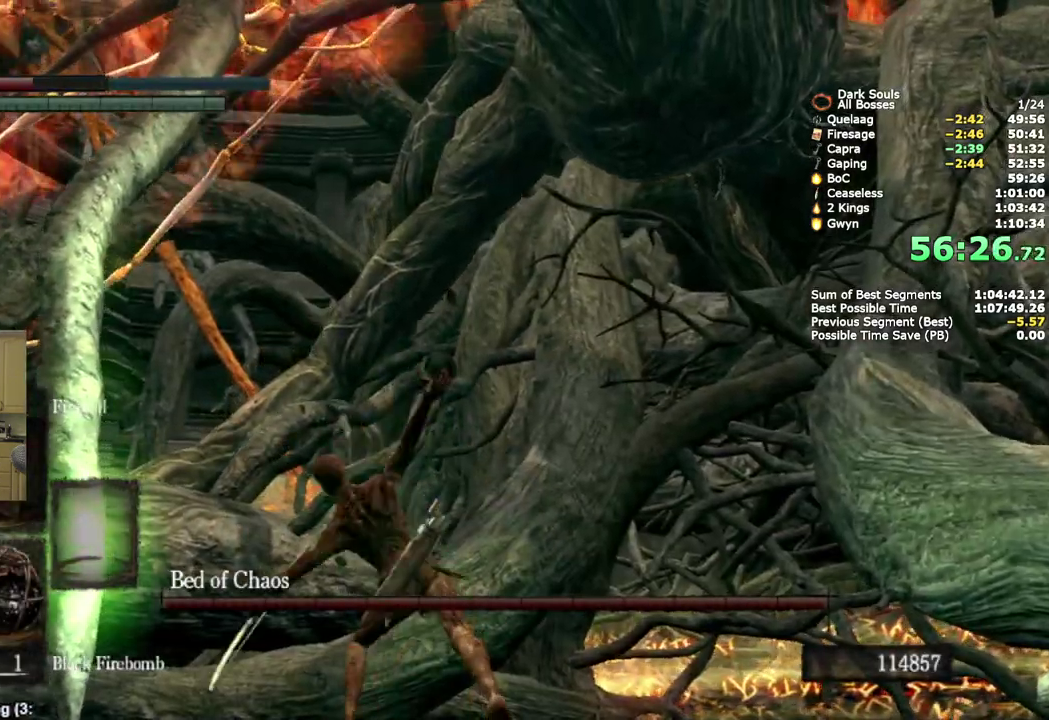
{"buttons": [], "left_stick": "up", "right_stick": "center", "events": [[433, "left_stick", "up"]]}
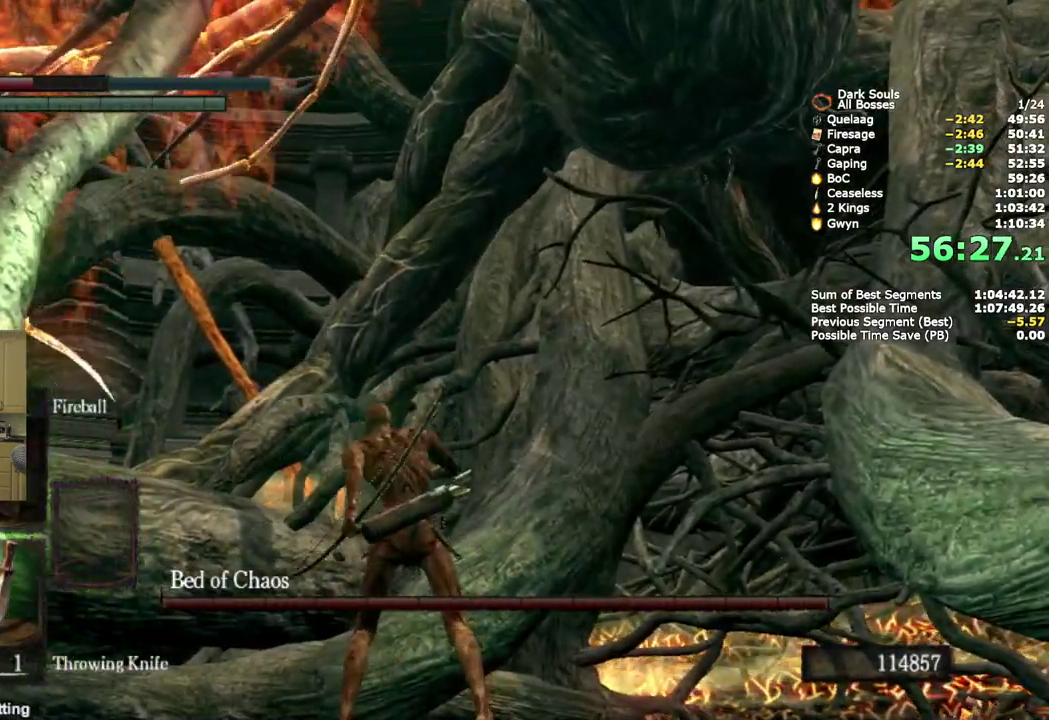
{"buttons": [], "left_stick": "up", "right_stick": "center", "events": [[167, "right_stick", "right"], [467, "right_stick", "center"]]}
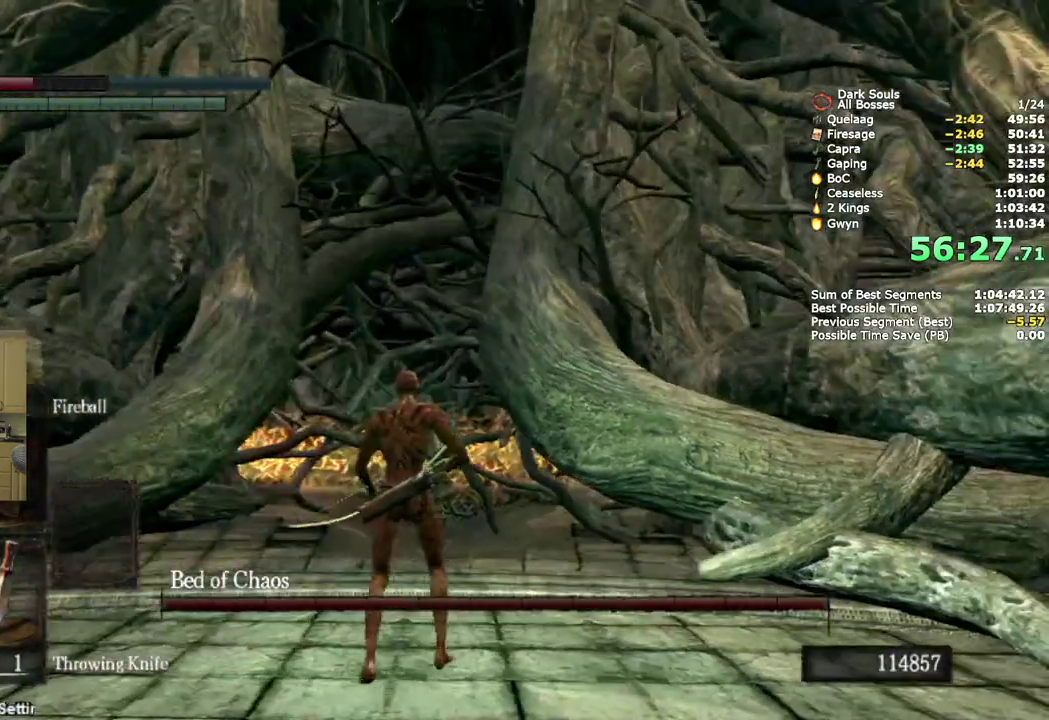
{"buttons": [], "left_stick": "up", "right_stick": "center", "events": [[33, "DPAD_LEFT", "down"], [150, "DPAD_LEFT", "up"]]}
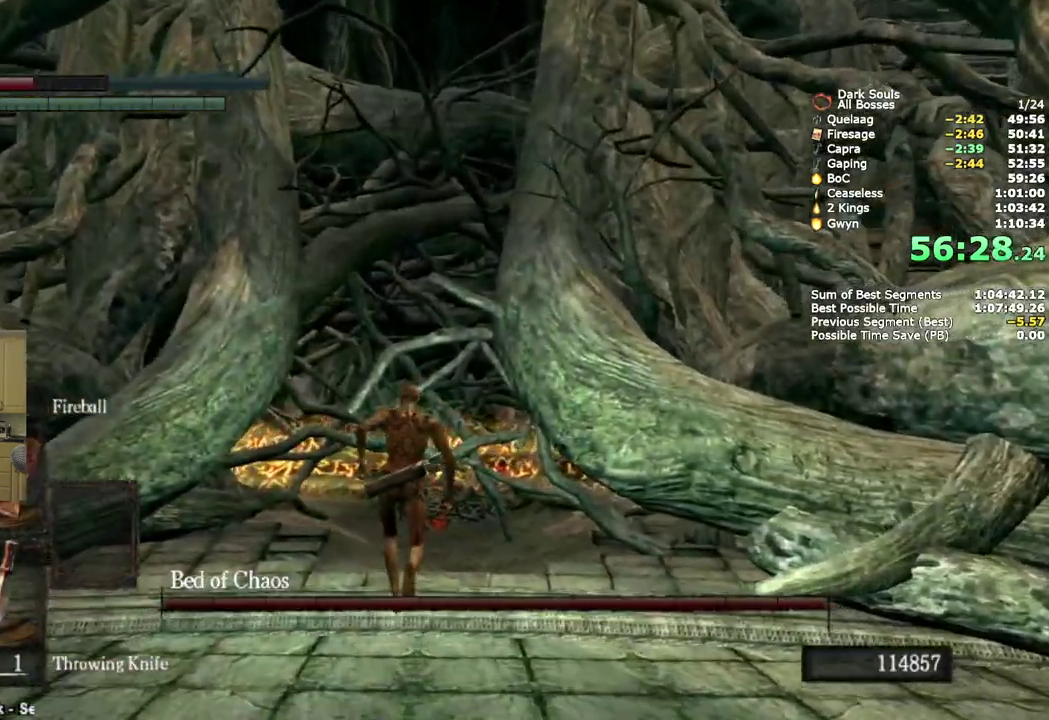
{"buttons": [], "left_stick": "up", "right_stick": "center", "events": [[117, "CIRCLE", "down"], [233, "CIRCLE", "up"]]}
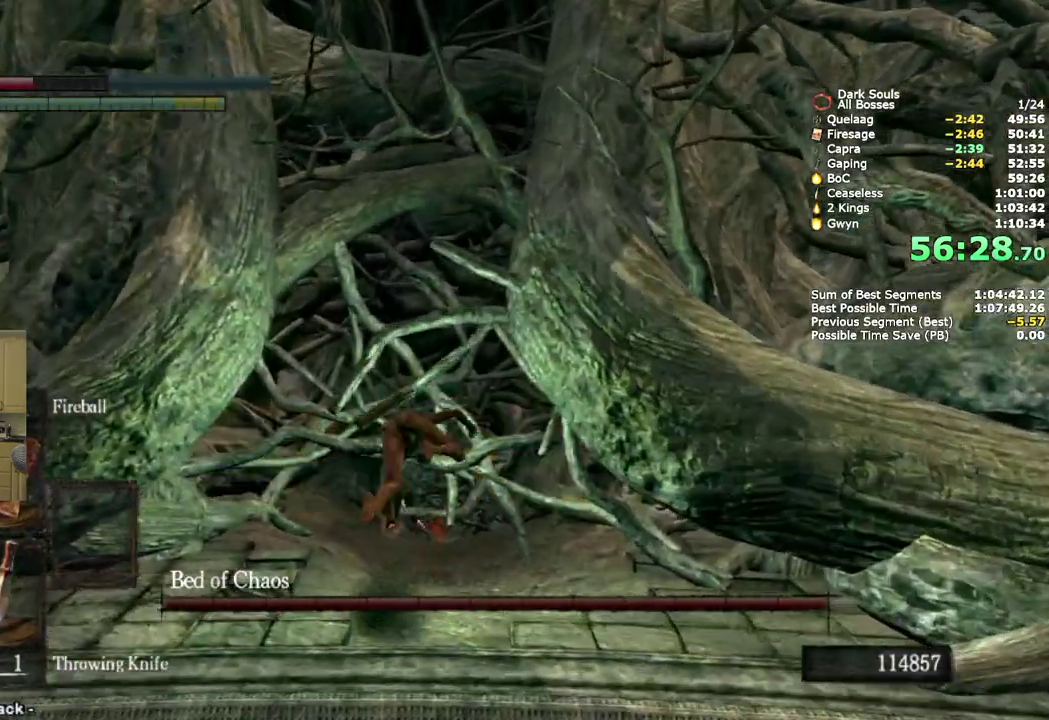
{"buttons": [], "left_stick": "up", "right_stick": "center", "events": []}
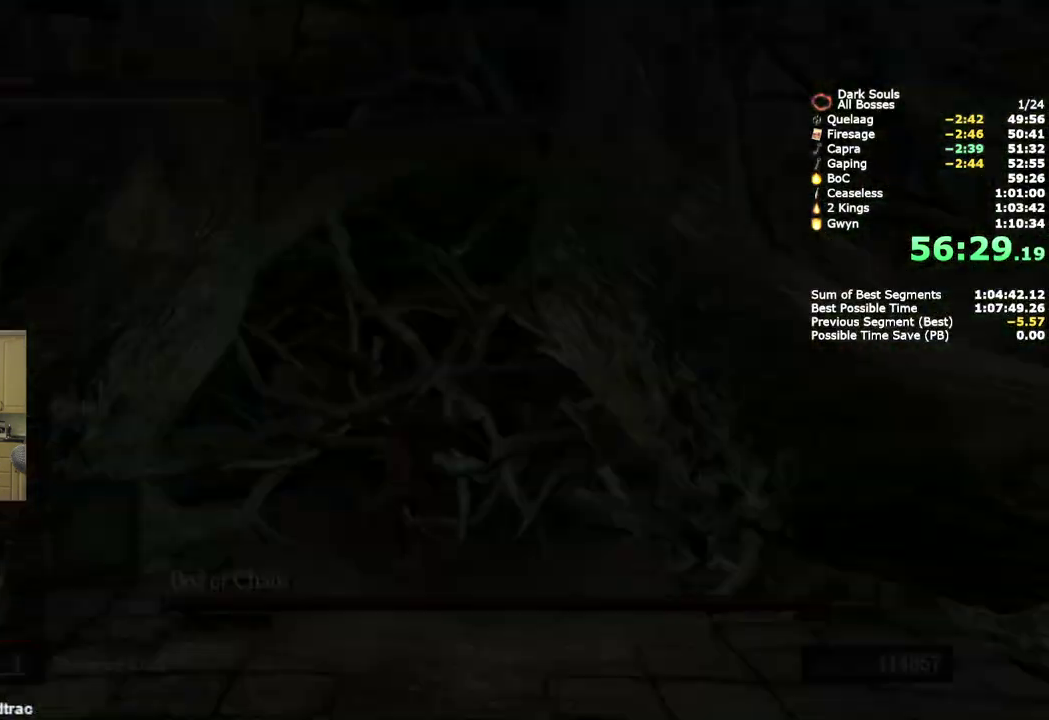
{"buttons": [], "left_stick": "up", "right_stick": "center", "events": []}
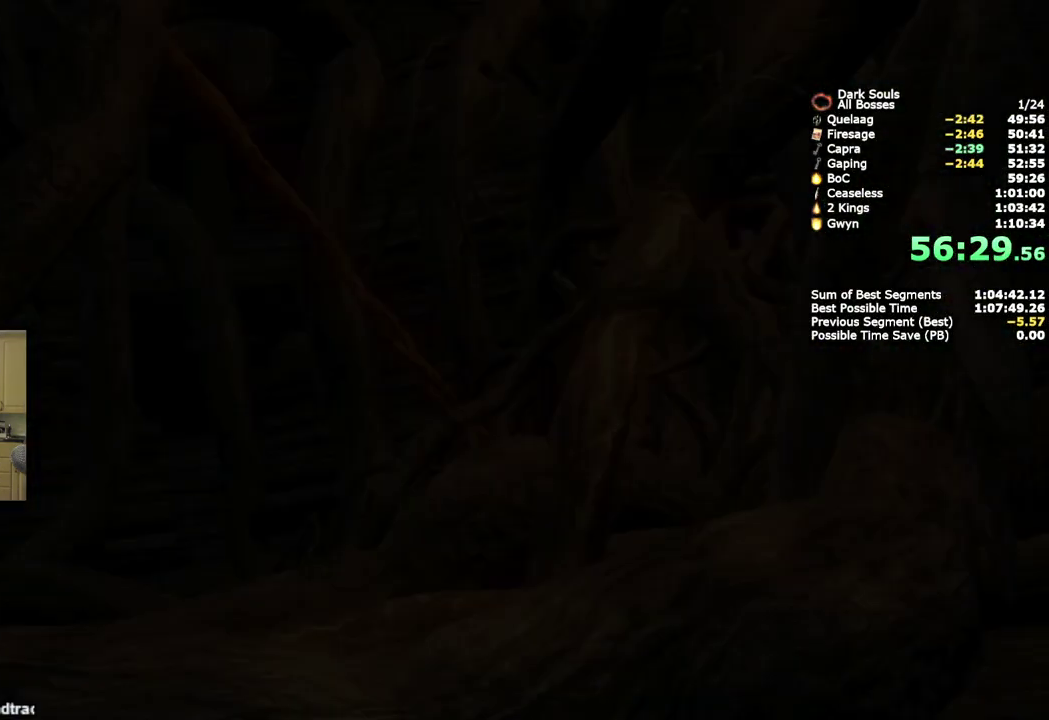
{"buttons": [], "left_stick": "up", "right_stick": "center", "events": [[67, "START", "down"], [200, "START", "up"], [400, "CIRCLE", "down"], [483, "CIRCLE", "up"]]}
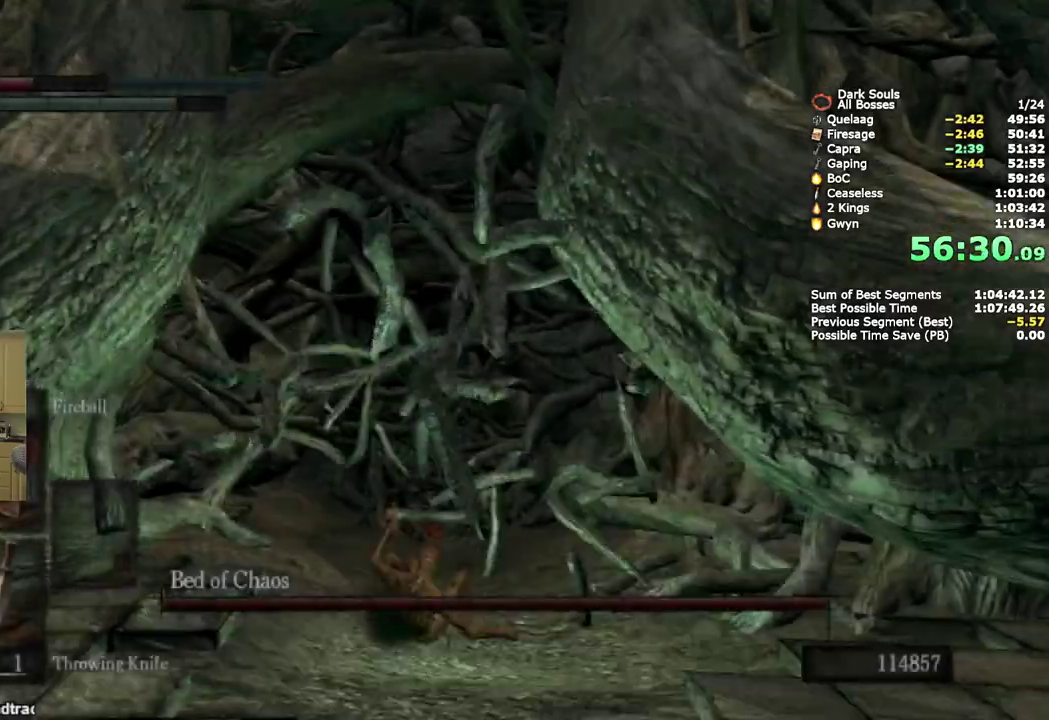
{"buttons": [], "left_stick": "up", "right_stick": "center", "events": [[50, "CIRCLE", "down"], [133, "CIRCLE", "up"], [217, "CIRCLE", "down"], [250, "DPAD_DOWN", "down"], [317, "CIRCLE", "up"], [367, "DPAD_DOWN", "up"], [383, "CIRCLE", "down"], [450, "CIRCLE", "up"]]}
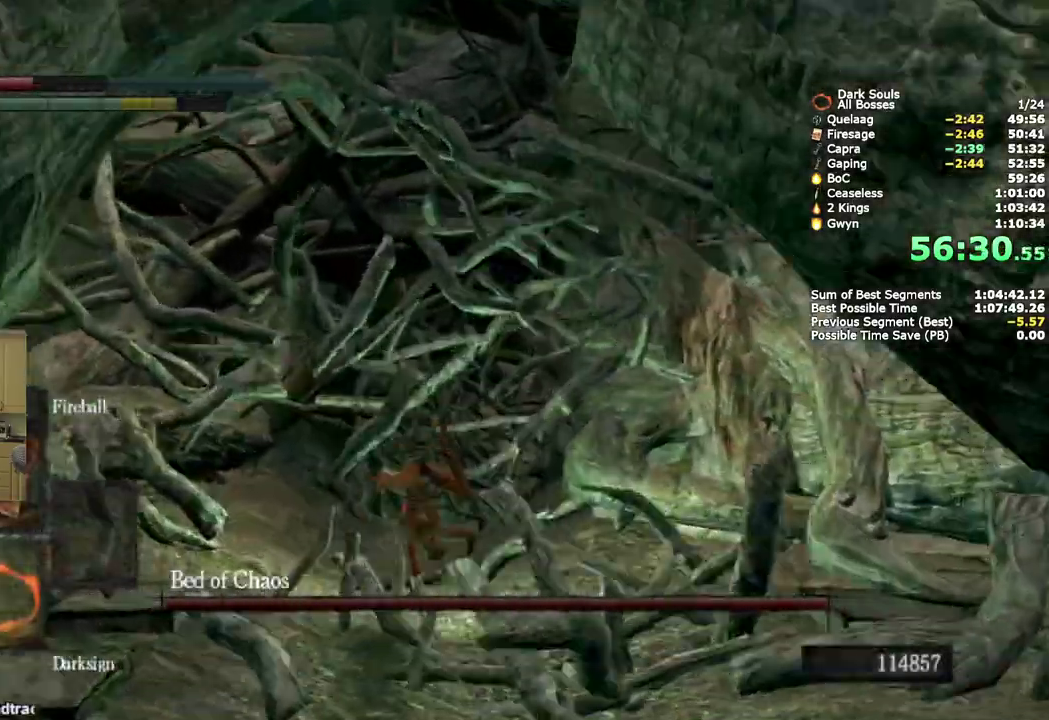
{"buttons": ["CIRCLE"], "left_stick": "up", "right_stick": "center", "events": [[33, "CIRCLE", "down"], [133, "CIRCLE", "up"], [200, "CIRCLE", "down"], [267, "CIRCLE", "up"], [350, "CIRCLE", "down"], [433, "CIRCLE", "up"], [500, "CIRCLE", "down"]]}
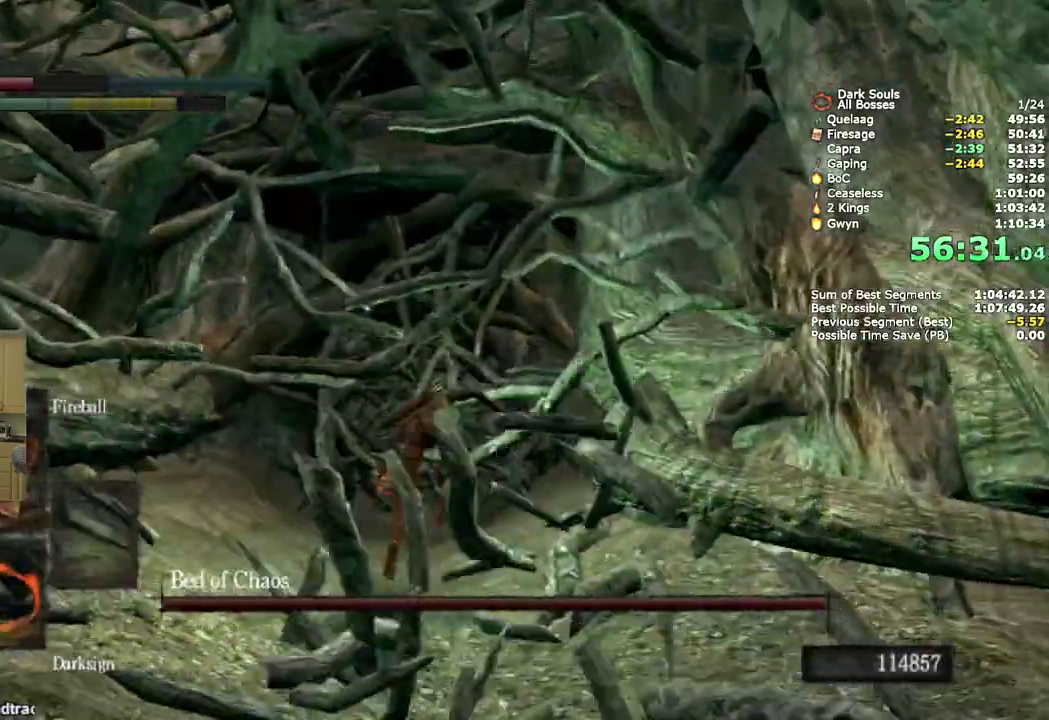
{"buttons": ["CIRCLE"], "left_stick": "up", "right_stick": "center", "events": [[83, "CIRCLE", "up"], [167, "CIRCLE", "down"], [250, "CIRCLE", "up"], [350, "CIRCLE", "down"], [417, "CIRCLE", "up"], [500, "CIRCLE", "down"]]}
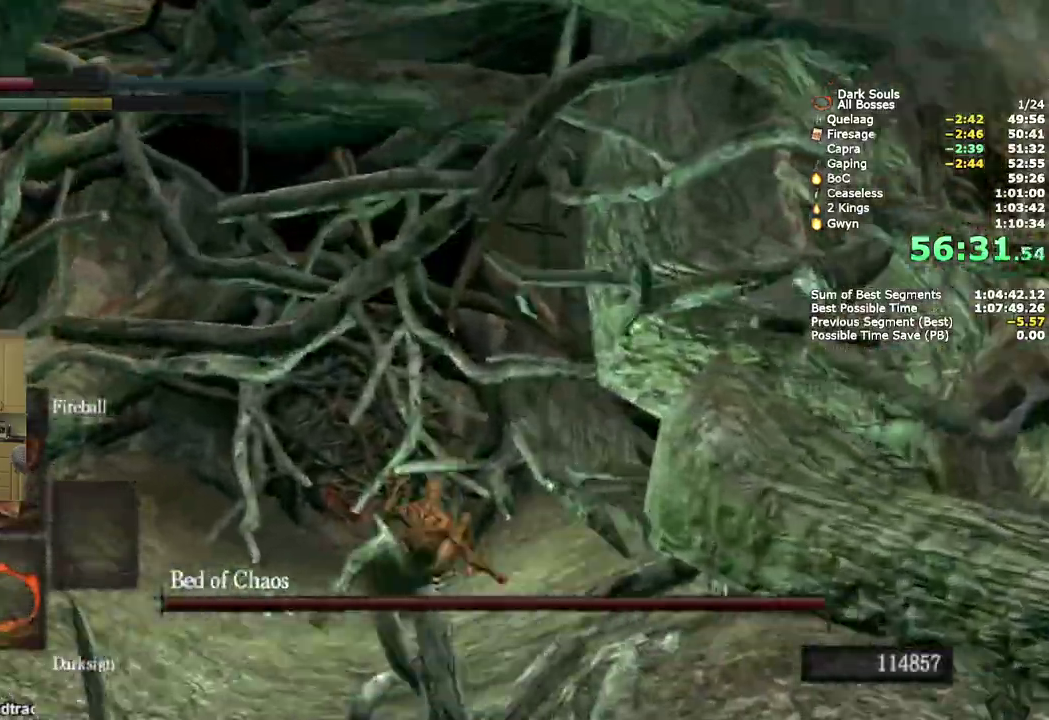
{"buttons": [], "left_stick": "up", "right_stick": "down", "events": [[67, "CIRCLE", "up"], [250, "right_stick", "down"], [350, "right_stick", "up"], [417, "right_stick", "down"]]}
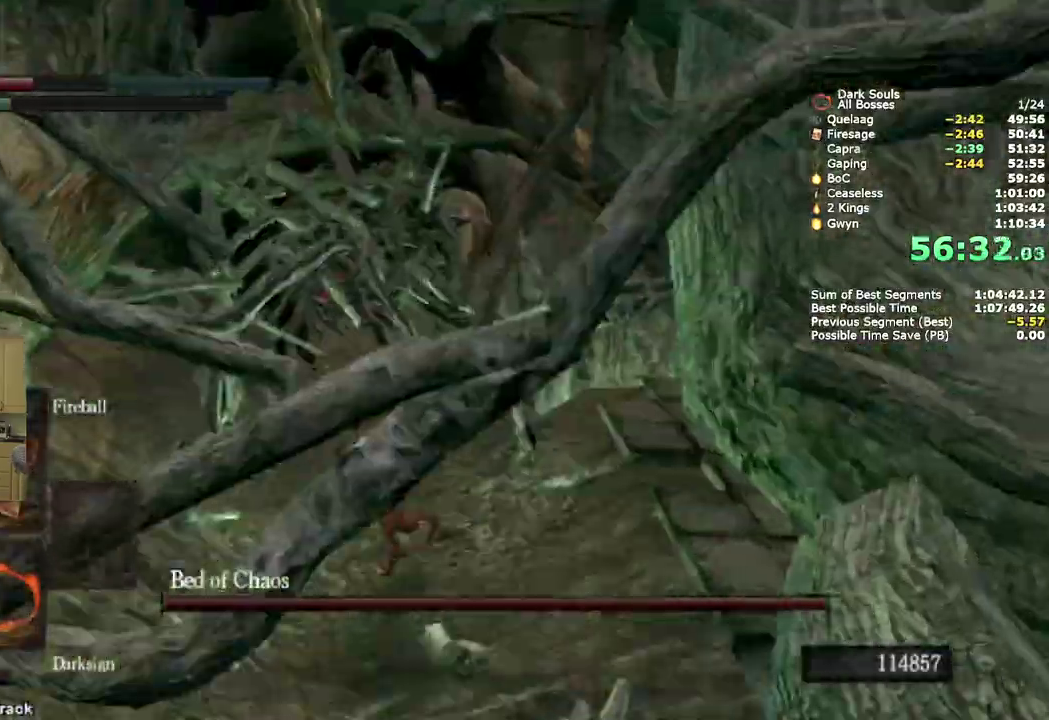
{"buttons": ["CIRCLE"], "left_stick": "up", "right_stick": "down-right", "events": [[167, "CIRCLE", "down"], [250, "CIRCLE", "up"], [333, "CIRCLE", "down"], [400, "CIRCLE", "up"], [467, "CIRCLE", "down"], [483, "right_stick", "down-right"]]}
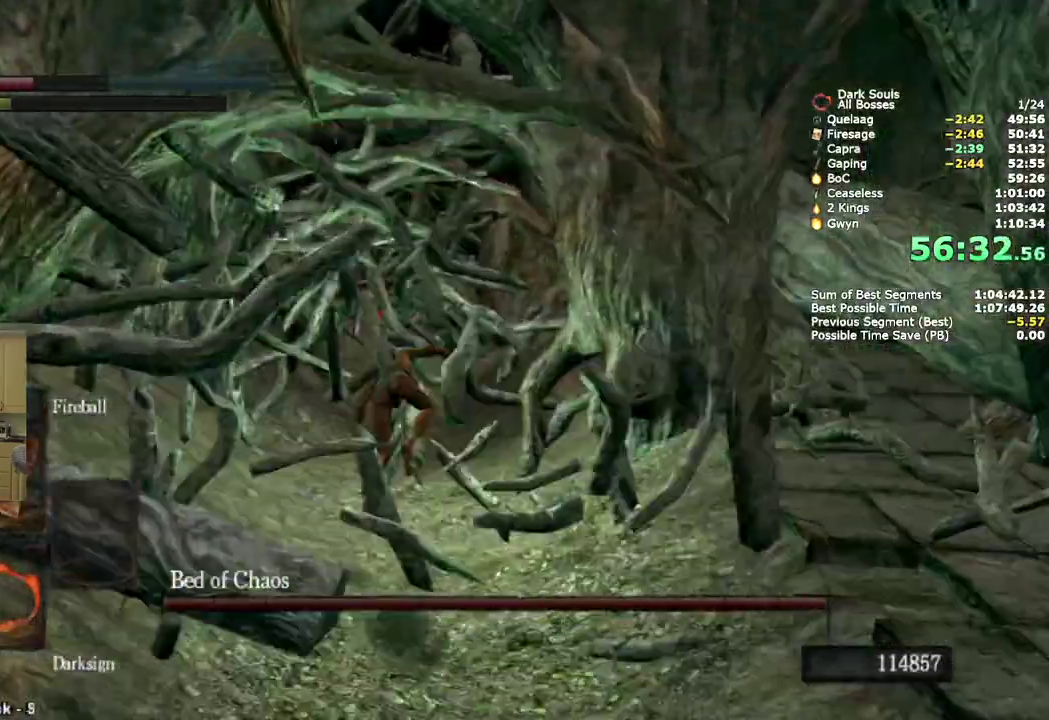
{"buttons": ["CIRCLE"], "left_stick": "up", "right_stick": "down-right", "events": [[50, "CIRCLE", "up"], [367, "CIRCLE", "down"], [417, "CIRCLE", "up"], [500, "CIRCLE", "down"]]}
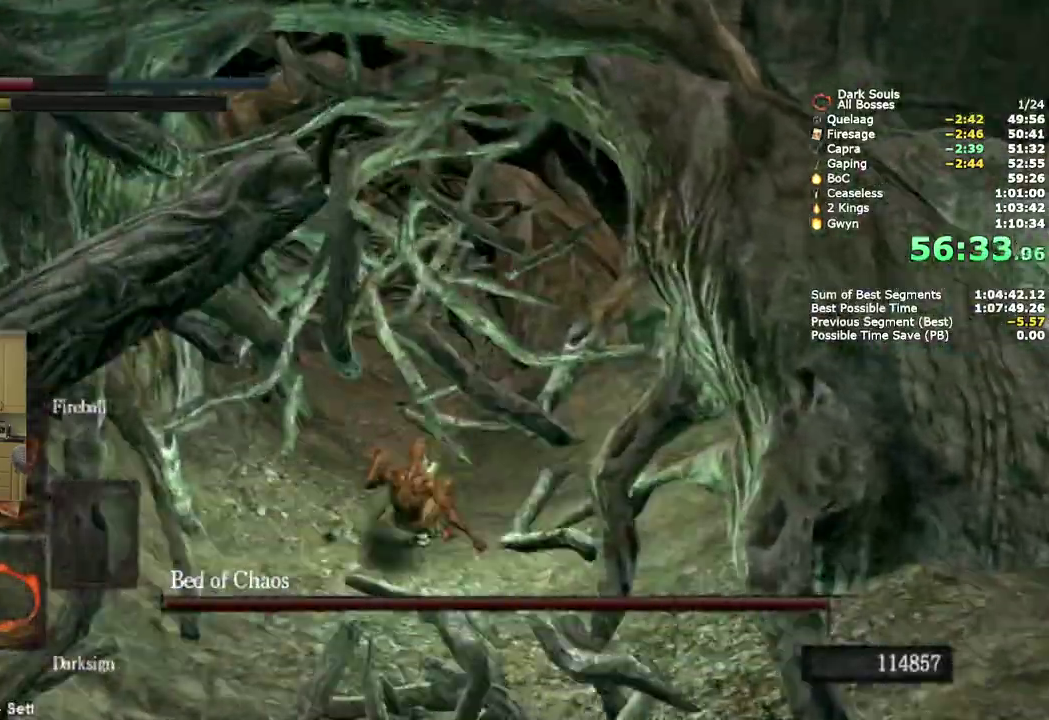
{"buttons": [], "left_stick": "up", "right_stick": "center", "events": [[67, "CIRCLE", "up"], [133, "right_stick", "center"], [150, "CIRCLE", "down"], [217, "CIRCLE", "up"]]}
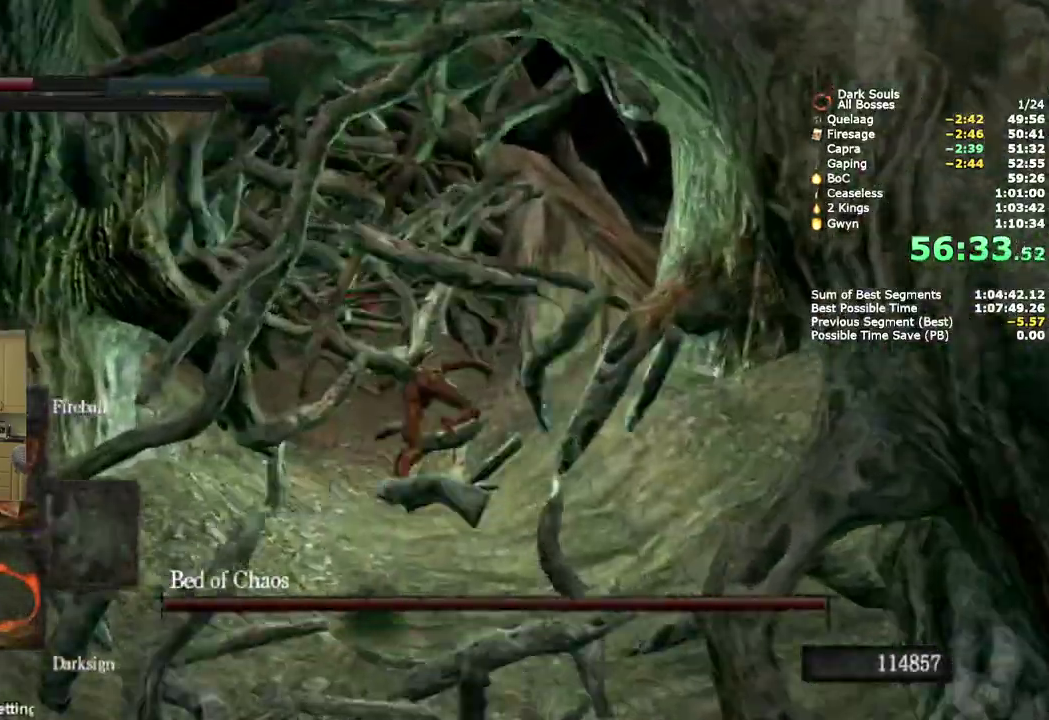
{"buttons": [], "left_stick": "up", "right_stick": "center", "events": [[333, "right_stick", "down"], [433, "right_stick", "center"]]}
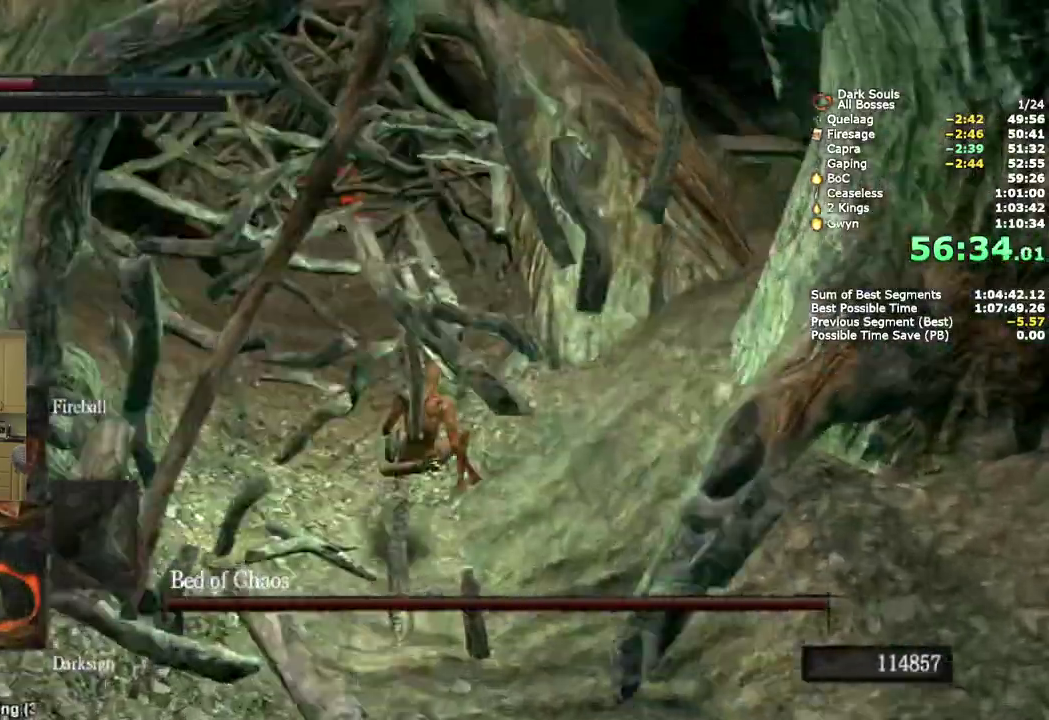
{"buttons": [], "left_stick": "up", "right_stick": "center", "events": []}
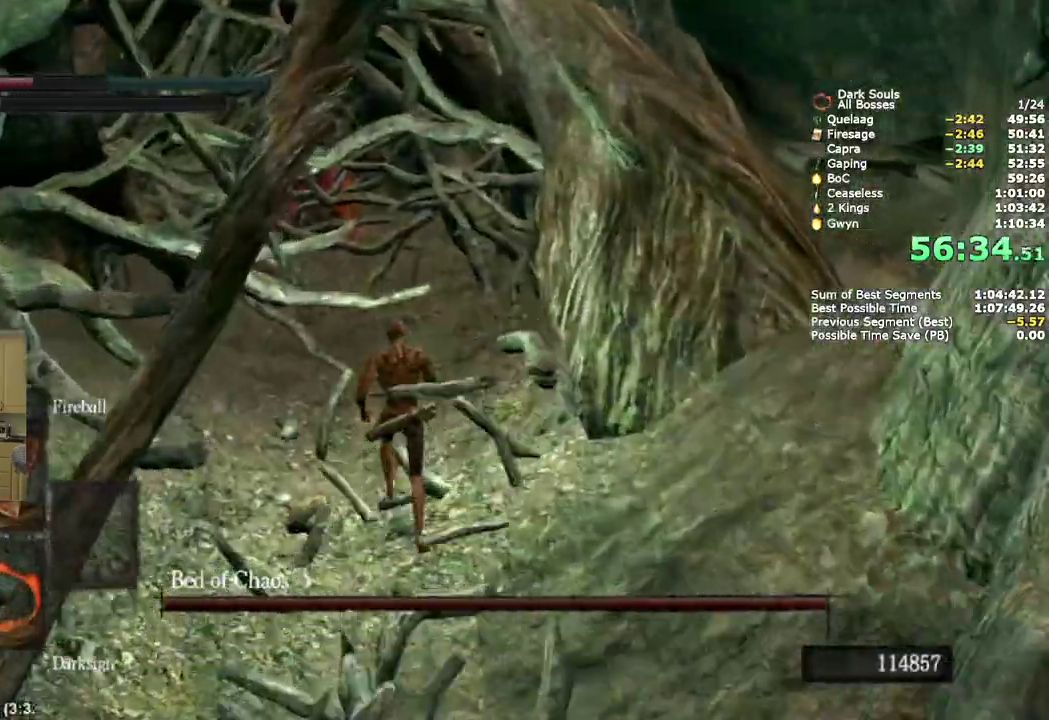
{"buttons": [], "left_stick": "up", "right_stick": "center", "events": [[367, "CIRCLE", "down"], [450, "CIRCLE", "up"]]}
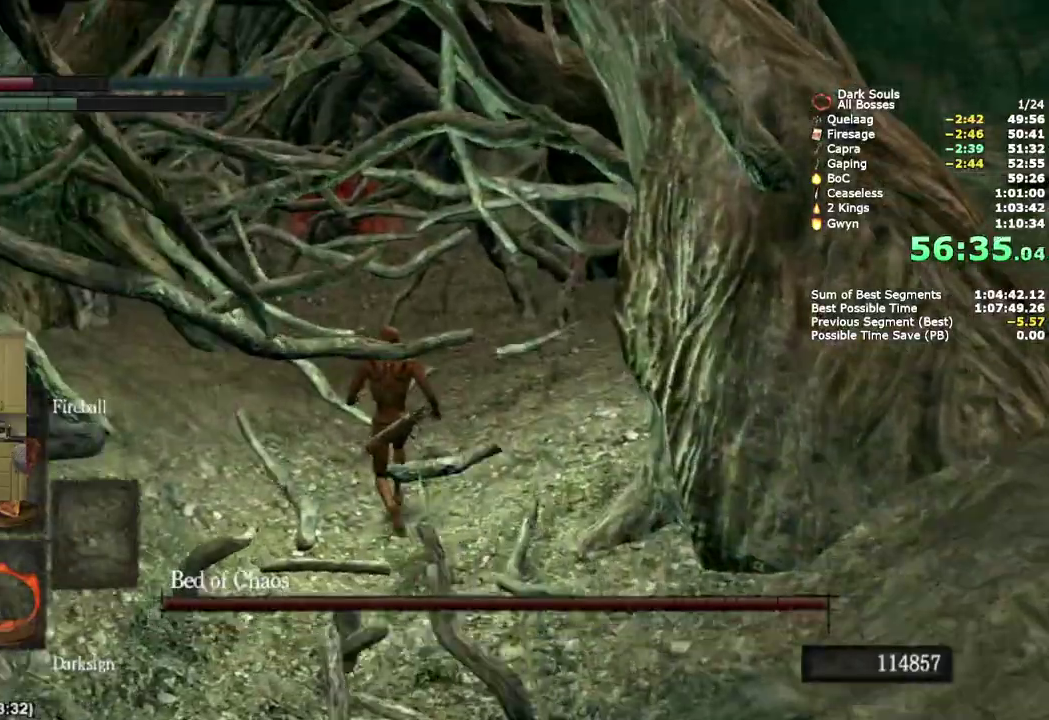
{"buttons": [], "left_stick": "up", "right_stick": "center", "events": []}
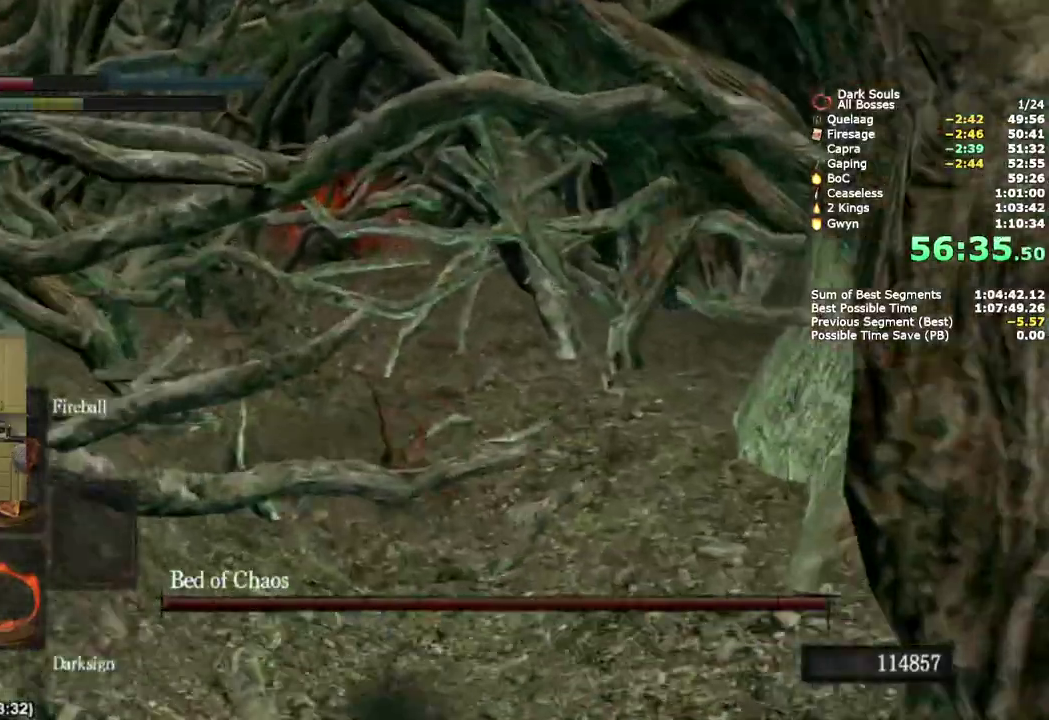
{"buttons": [], "left_stick": "up", "right_stick": "center", "events": [[83, "CIRCLE", "down"], [150, "CIRCLE", "up"], [233, "CIRCLE", "down"], [317, "CIRCLE", "up"]]}
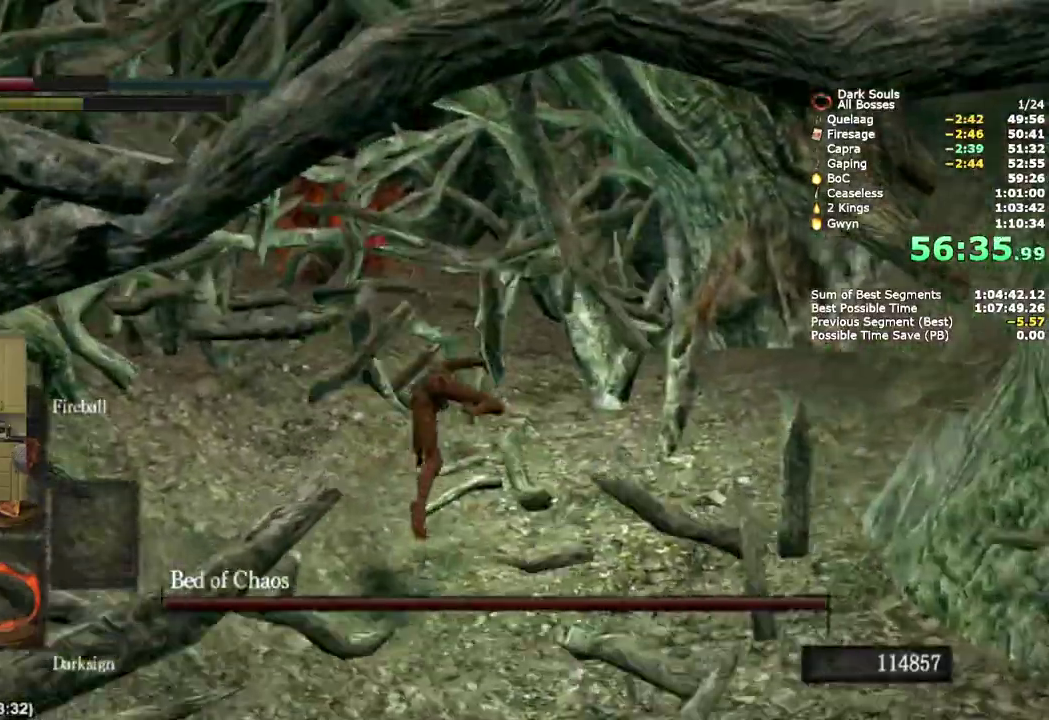
{"buttons": [], "left_stick": "up", "right_stick": "center", "events": [[100, "right_stick", "down"], [200, "right_stick", "center"]]}
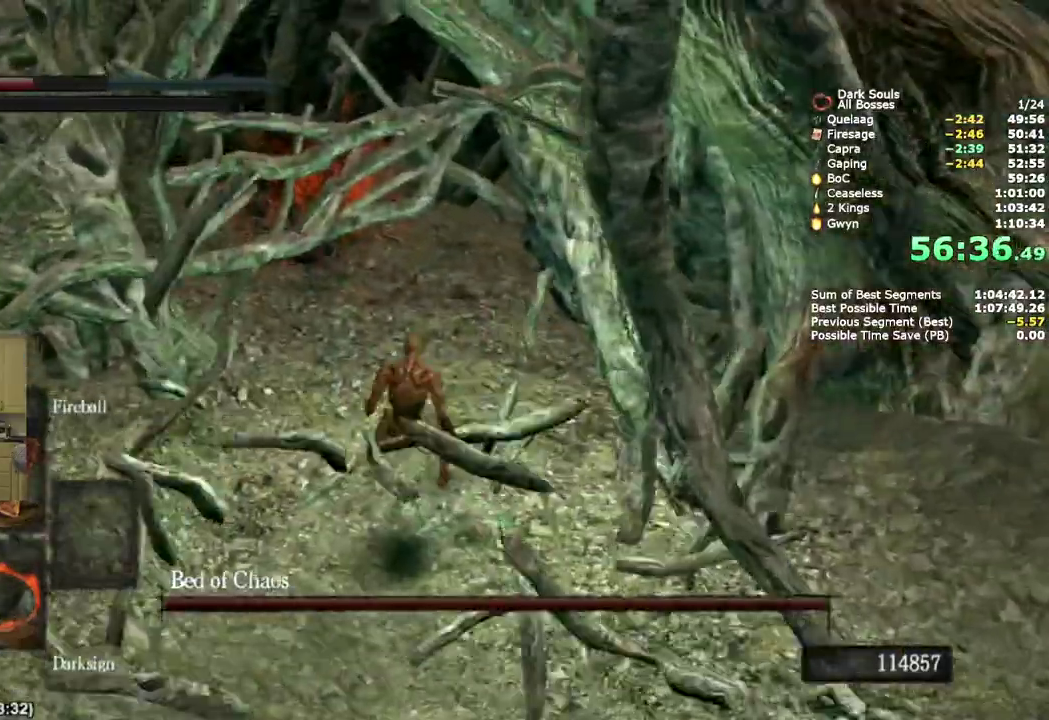
{"buttons": [], "left_stick": "up", "right_stick": "center", "events": [[433, "CIRCLE", "down"], [500, "CIRCLE", "up"]]}
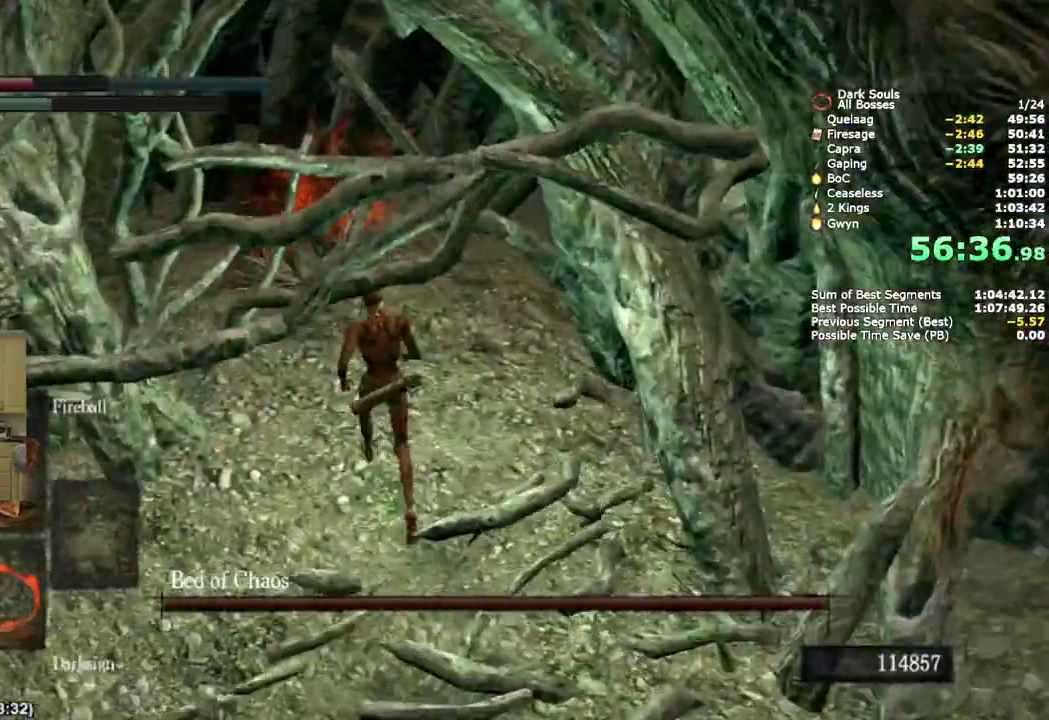
{"buttons": [], "left_stick": "up", "right_stick": "down", "events": [[467, "right_stick", "down"]]}
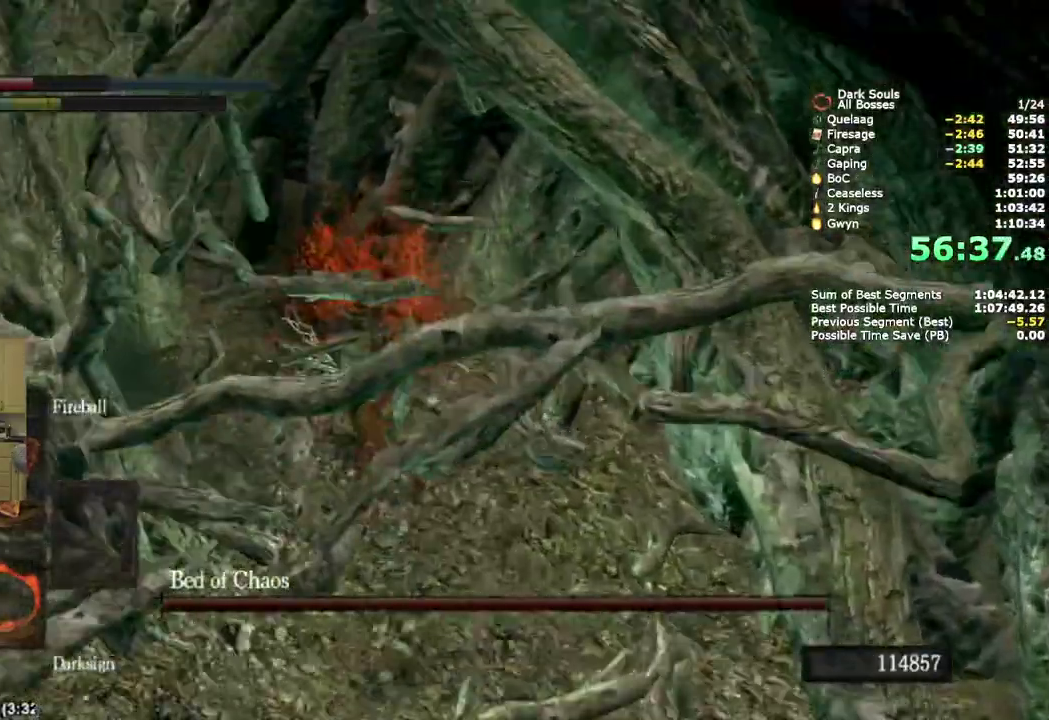
{"buttons": [], "left_stick": "up", "right_stick": "center", "events": [[133, "right_stick", "center"]]}
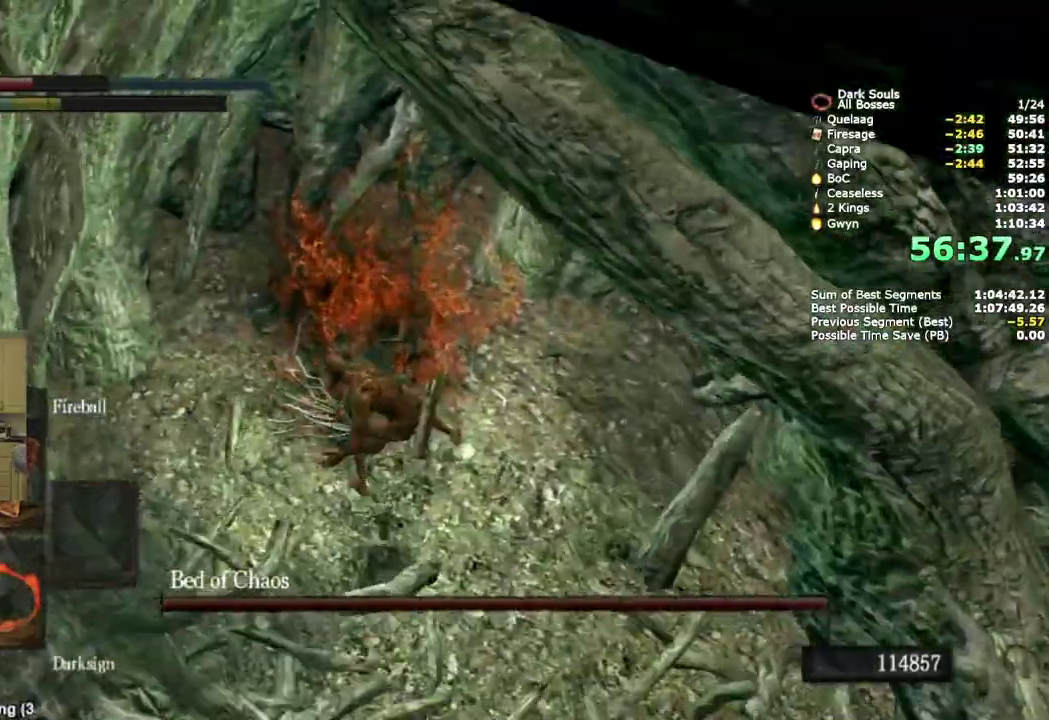
{"buttons": [], "left_stick": "center", "right_stick": "center", "events": [[300, "left_stick", "center"]]}
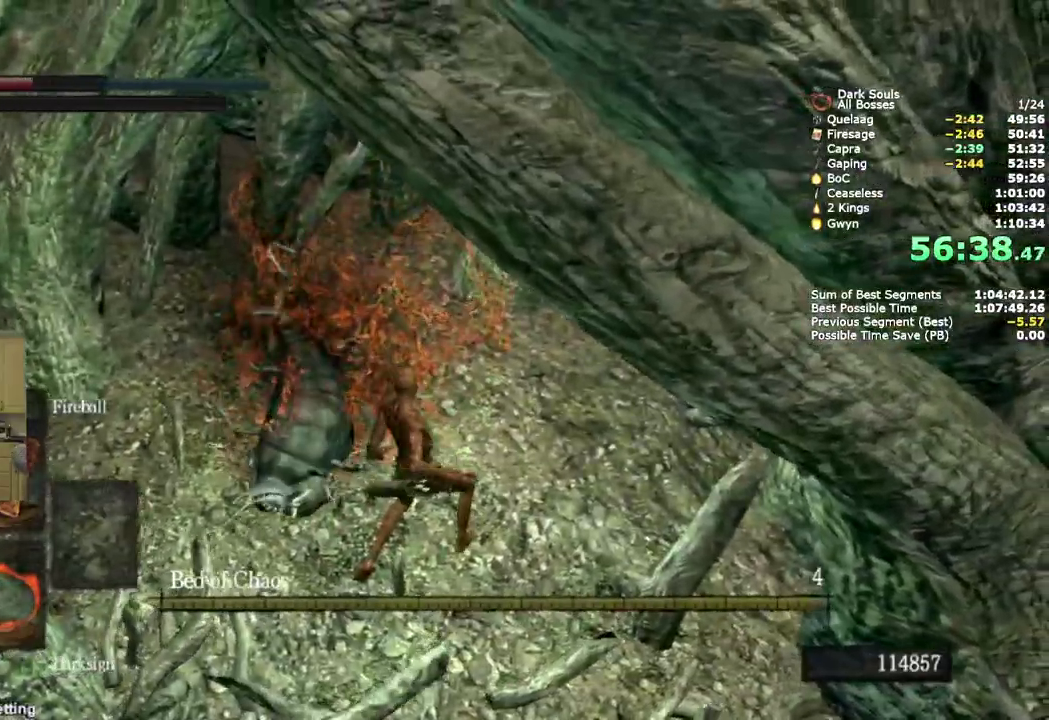
{"buttons": ["SQUARE"], "left_stick": "center", "right_stick": "center", "events": [[433, "SQUARE", "down"]]}
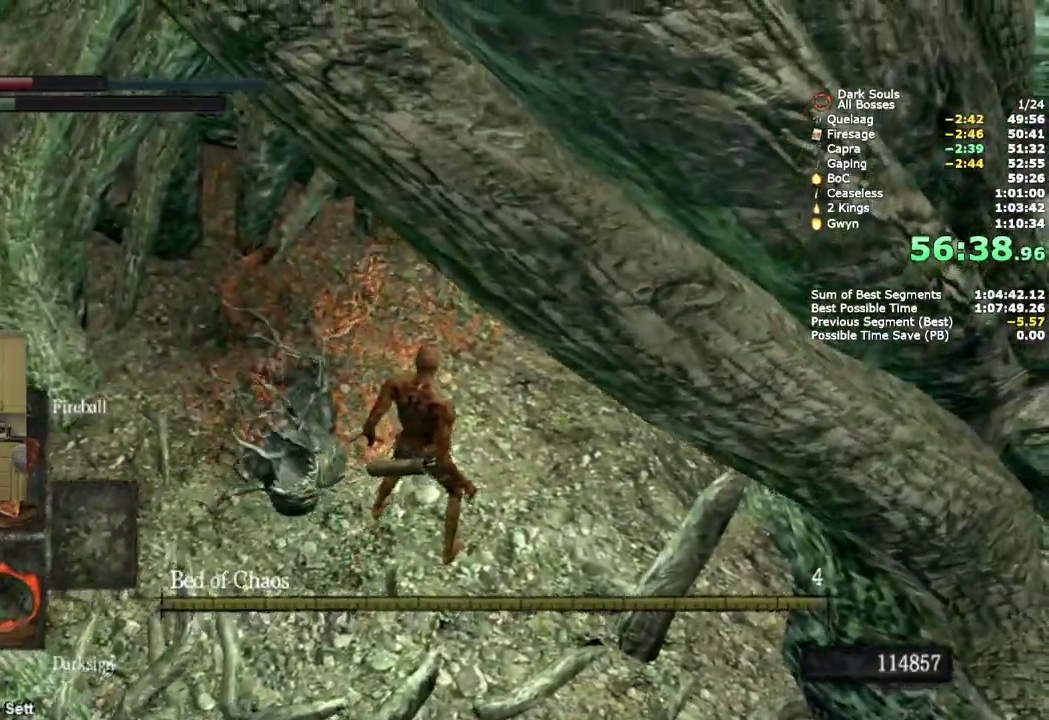
{"buttons": [], "left_stick": "center", "right_stick": "center", "events": [[33, "SQUARE", "up"]]}